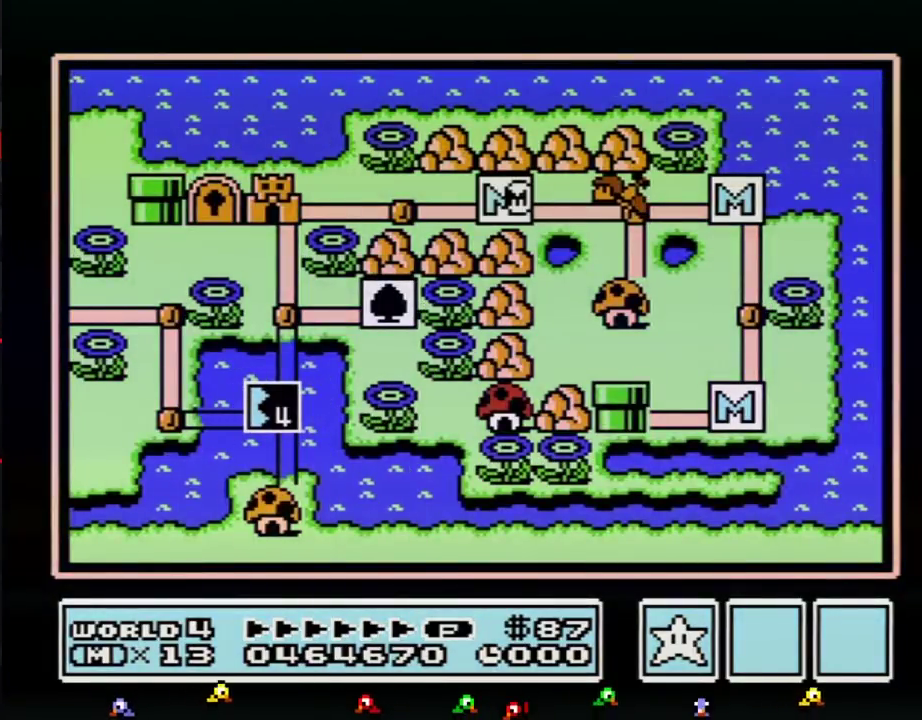
Gameplay with a controller (Nintendo layout); each line is a JSON object with the inputs held at the frame after it. "events" lists button and stick changes between this image and that frame as [ms after this image, input, new state], when the widget could be followed in between. Not read: L3 R3.
{"buttons": ["DPAD_RIGHT"], "events": [[167, "DPAD_RIGHT", "down"]]}
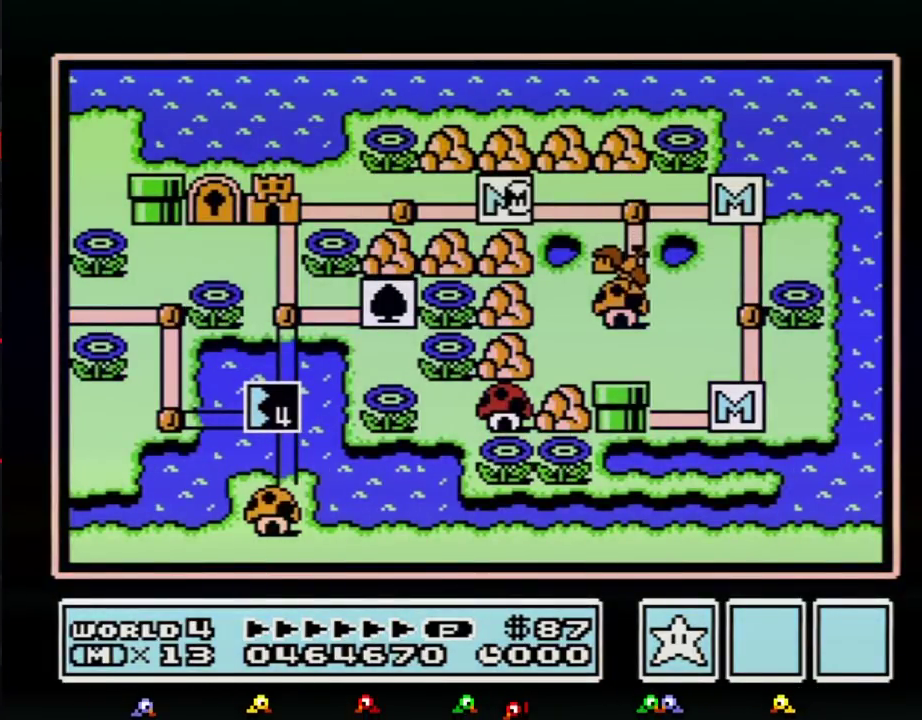
{"buttons": ["DPAD_RIGHT"], "events": []}
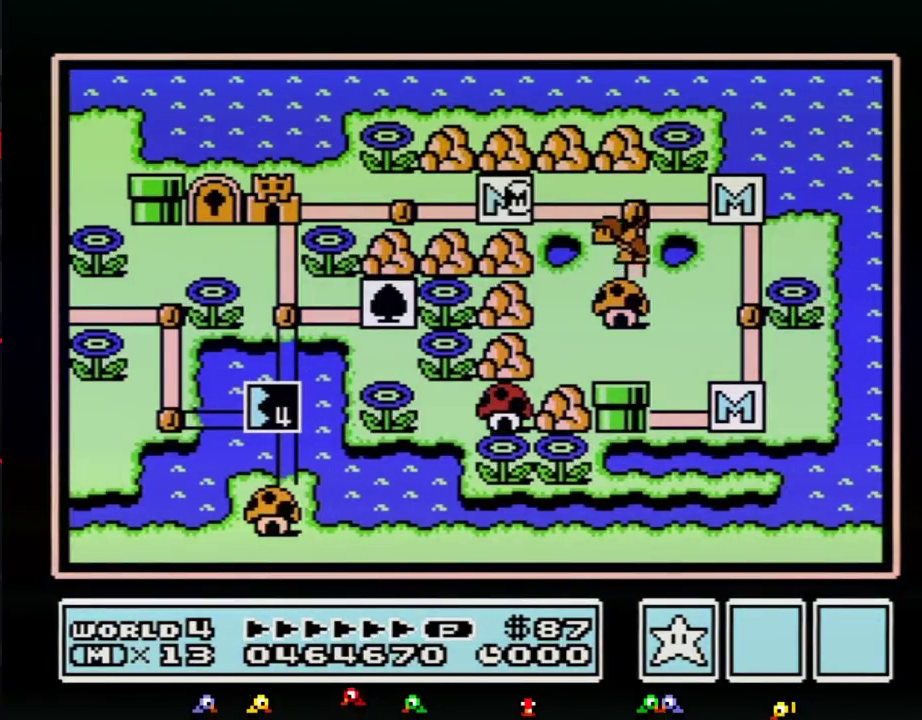
{"buttons": ["DPAD_RIGHT"], "events": []}
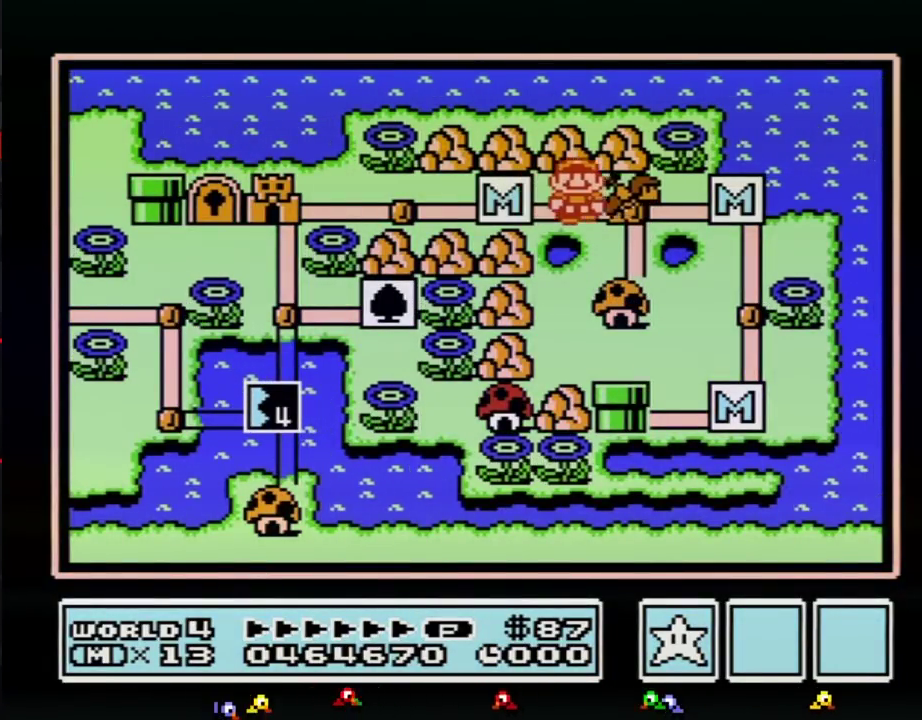
{"buttons": ["DPAD_RIGHT"], "events": []}
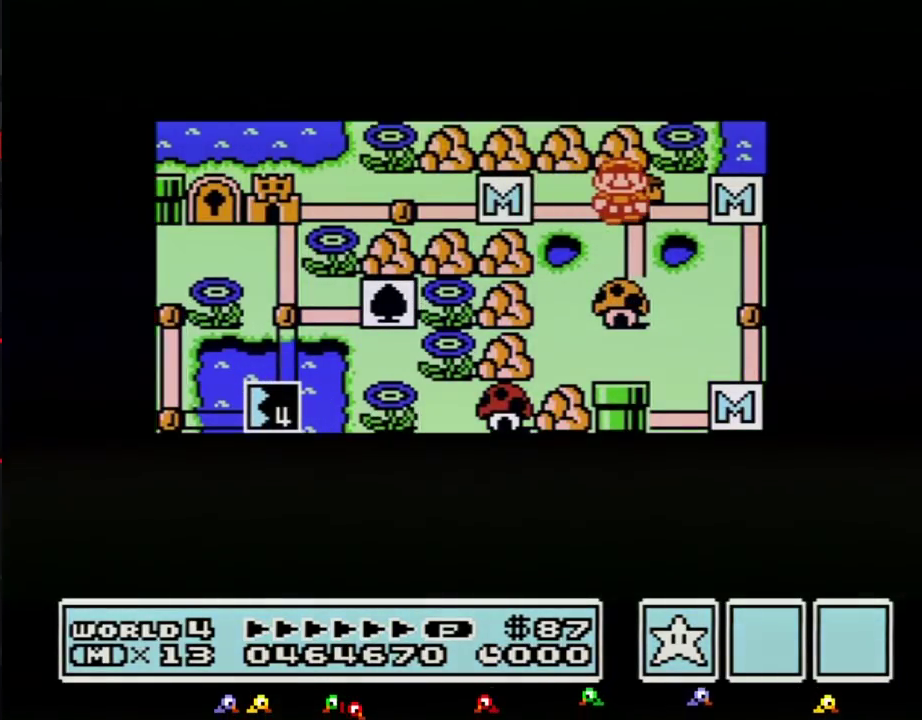
{"buttons": ["DPAD_RIGHT"], "events": []}
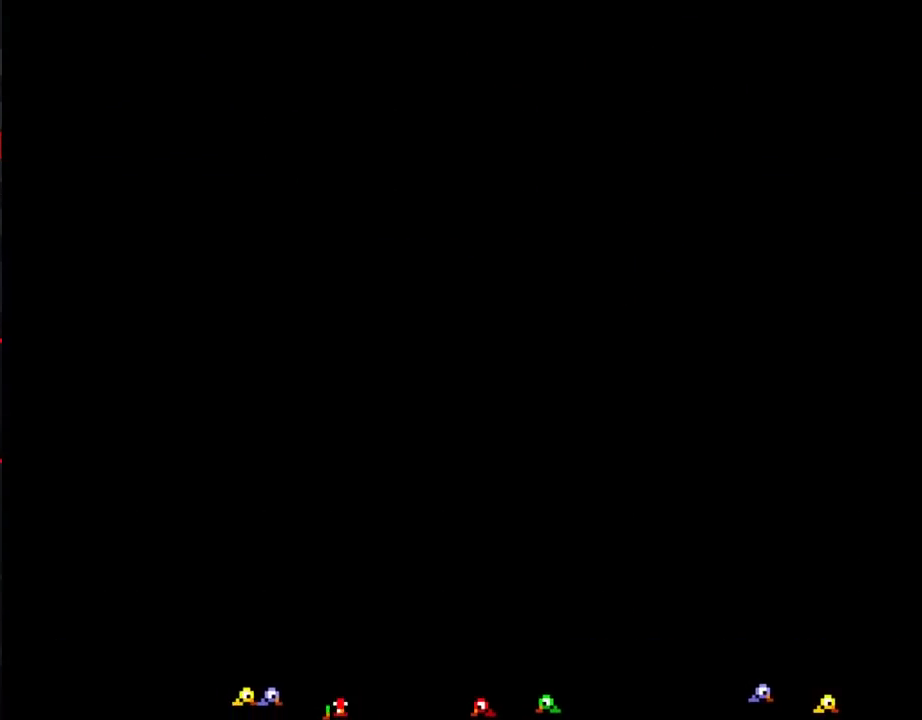
{"buttons": ["B"], "events": [[183, "DPAD_RIGHT", "up"], [400, "B", "down"]]}
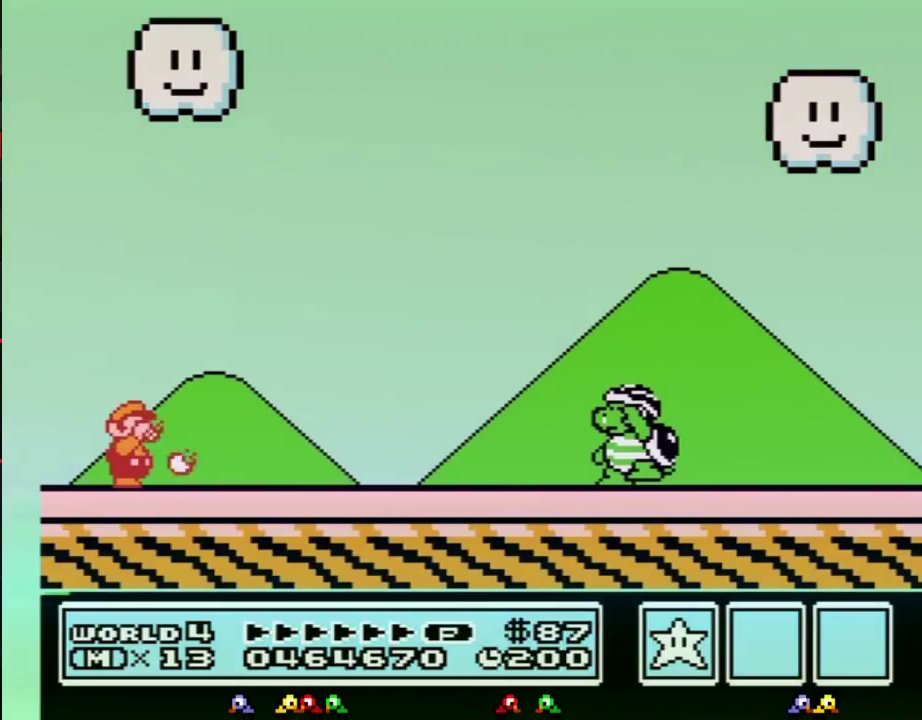
{"buttons": ["B"], "events": []}
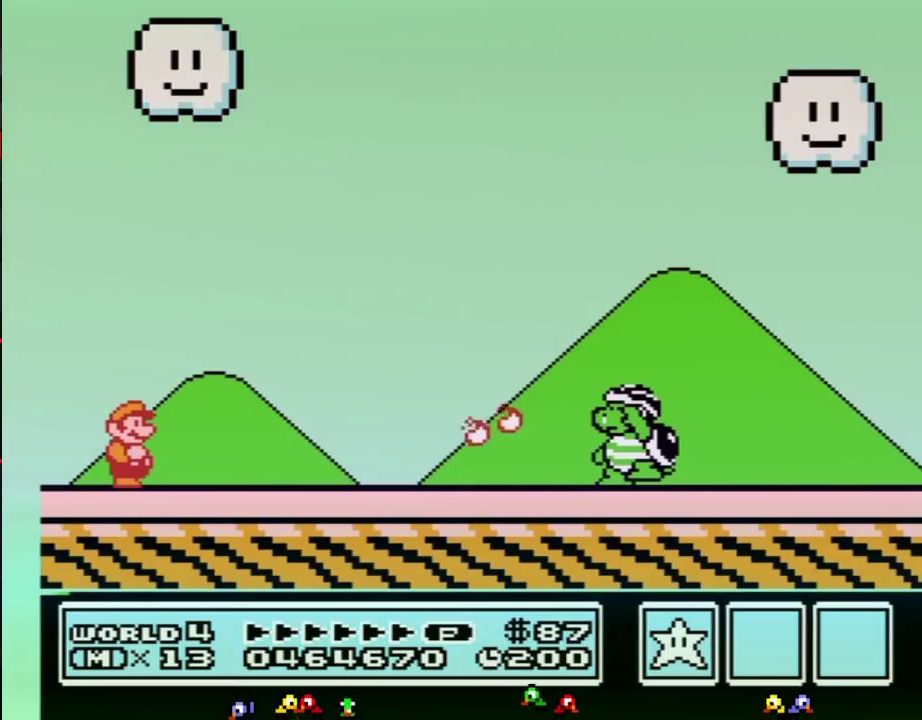
{"buttons": ["B"], "events": []}
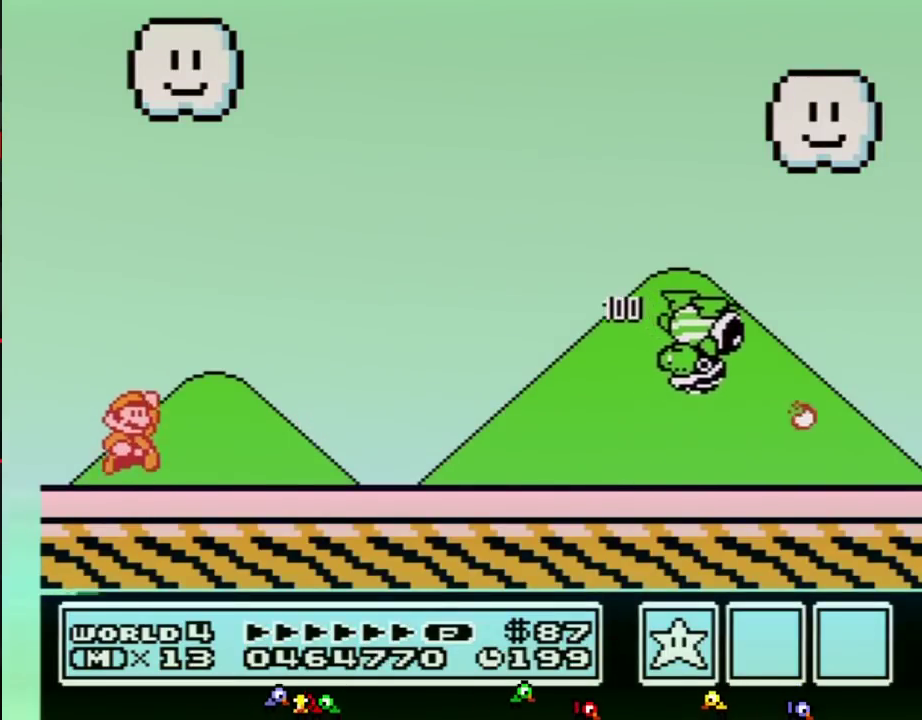
{"buttons": ["A", "B"], "events": [[33, "DPAD_RIGHT", "down"], [67, "A", "down"], [450, "DPAD_RIGHT", "up"]]}
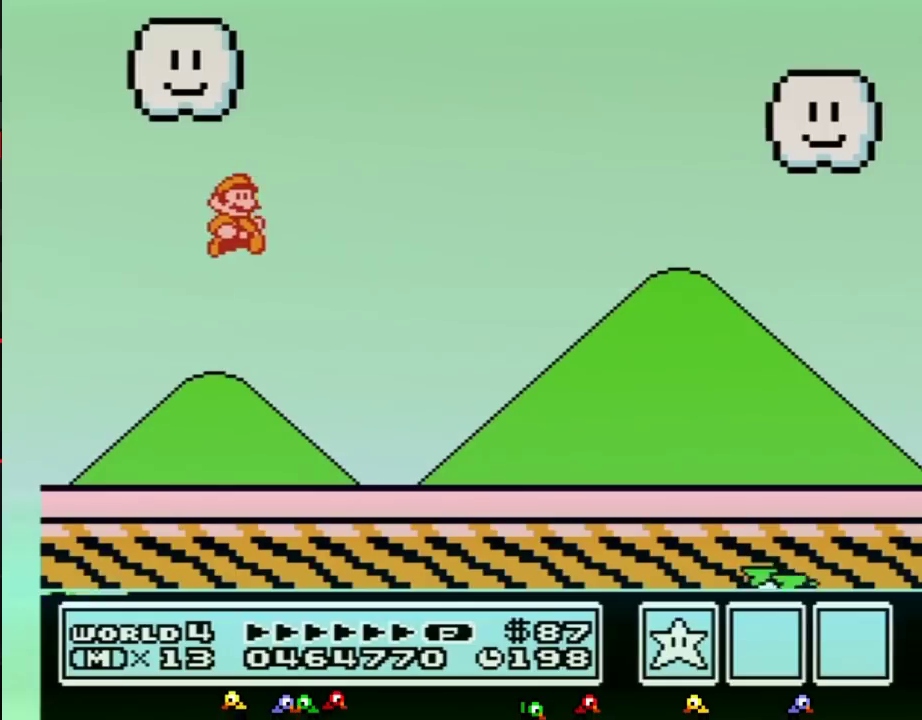
{"buttons": ["B", "DPAD_RIGHT"], "events": [[17, "DPAD_RIGHT", "down"], [117, "A", "up"]]}
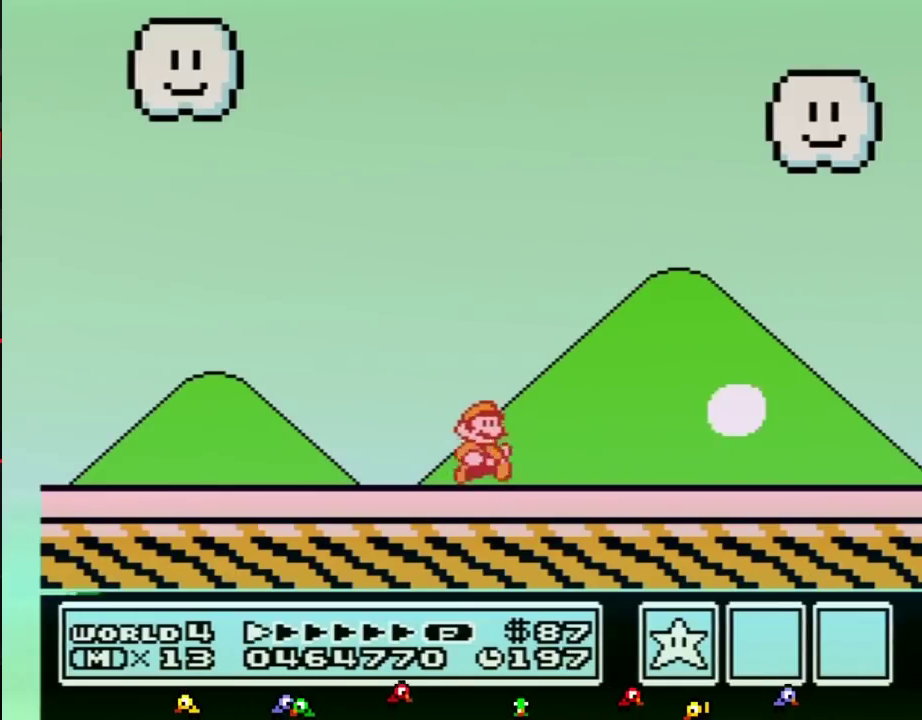
{"buttons": ["B", "DPAD_RIGHT"], "events": []}
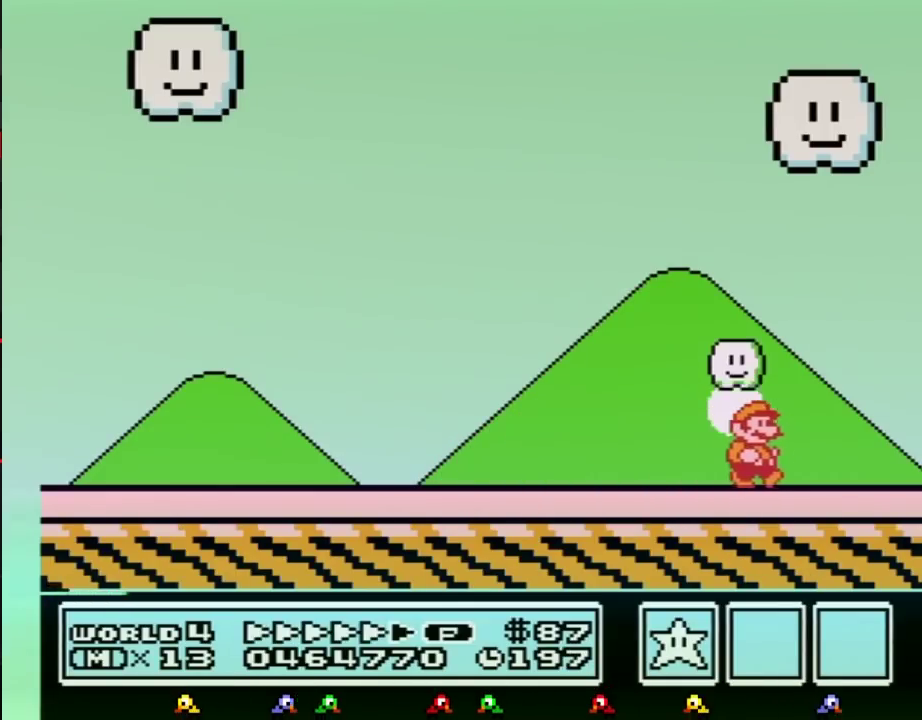
{"buttons": [], "events": [[333, "B", "up"], [333, "DPAD_RIGHT", "up"]]}
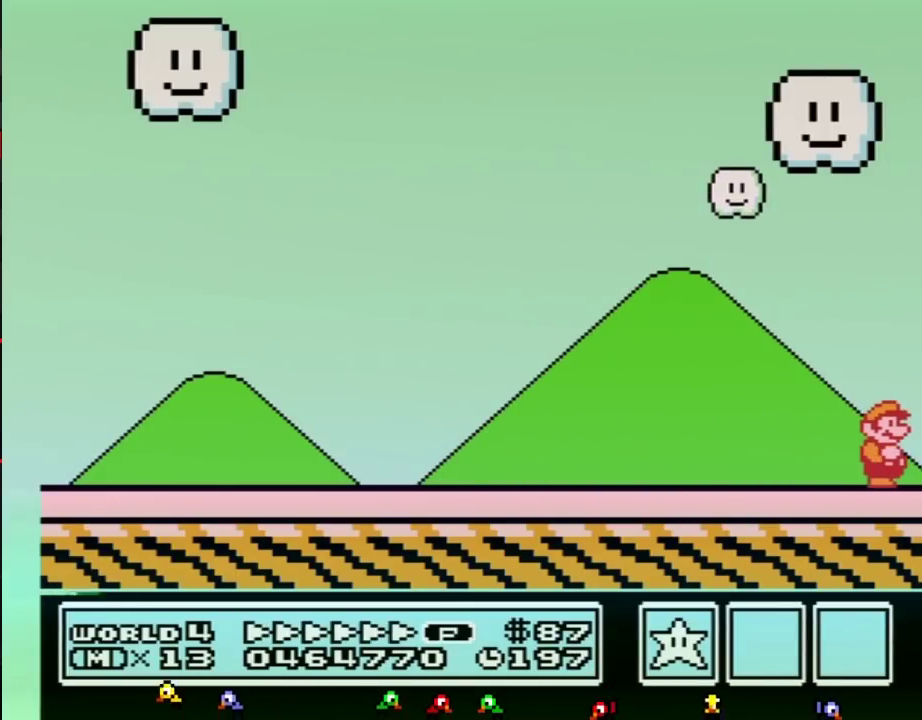
{"buttons": [], "events": []}
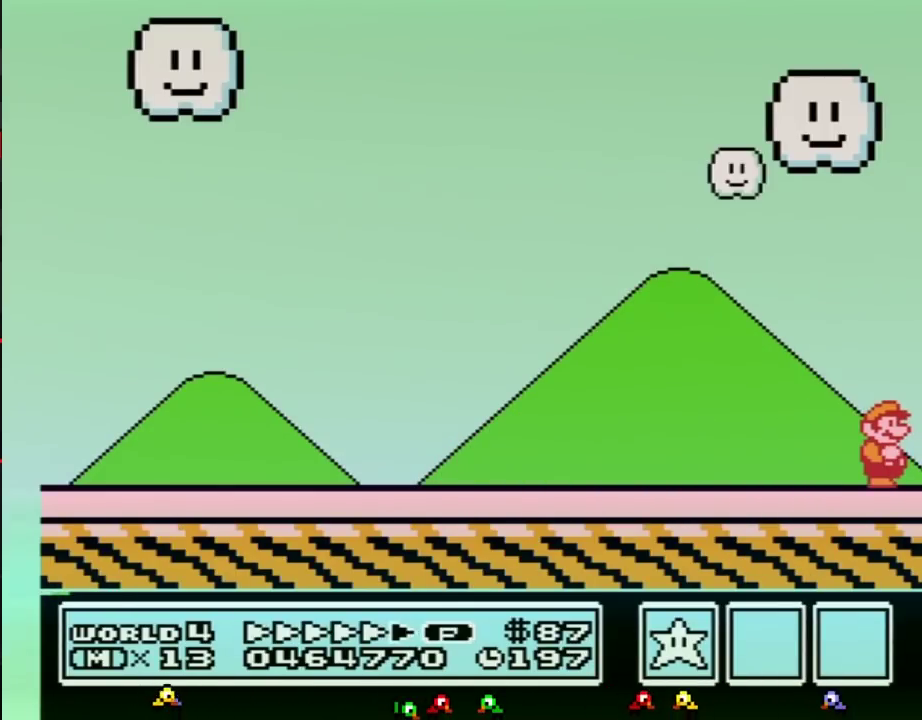
{"buttons": [], "events": [[200, "B", "down"], [367, "B", "up"]]}
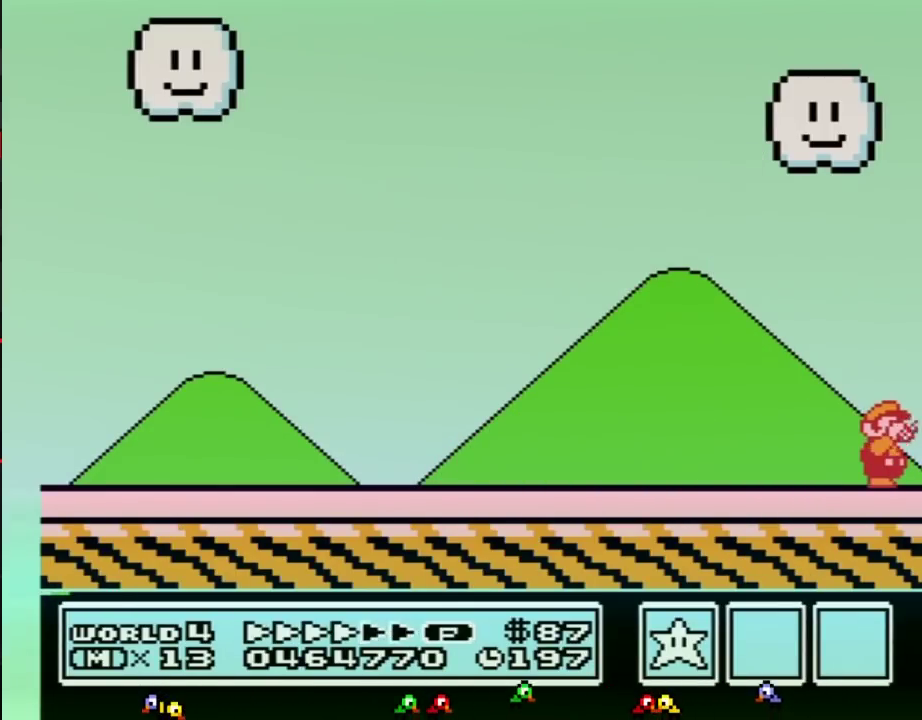
{"buttons": ["B"], "events": [[83, "B", "down"], [300, "B", "up"], [483, "B", "down"]]}
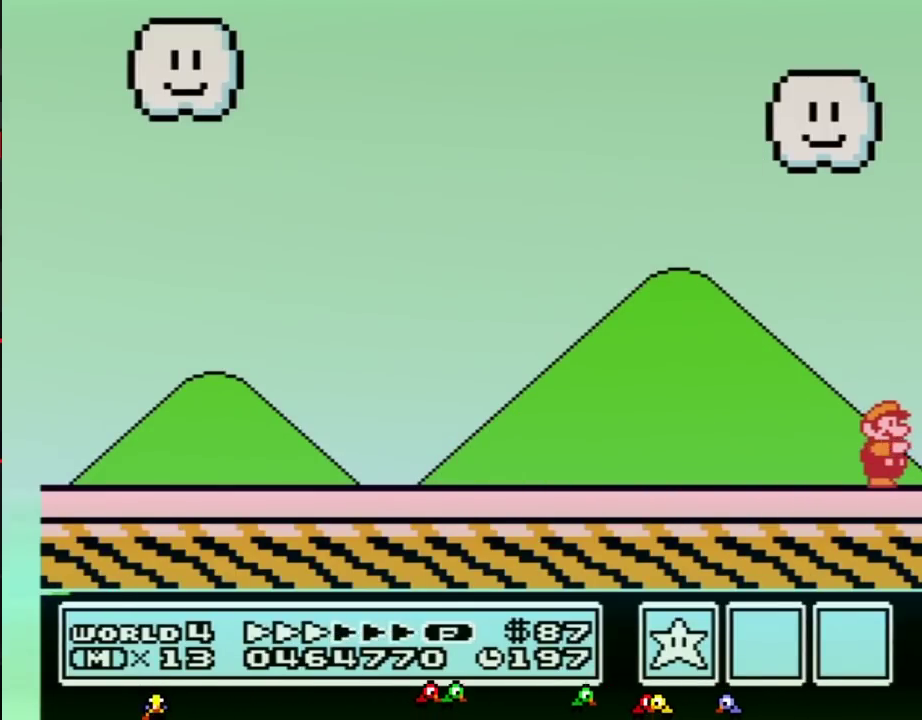
{"buttons": ["B"], "events": [[167, "B", "up"], [383, "B", "down"]]}
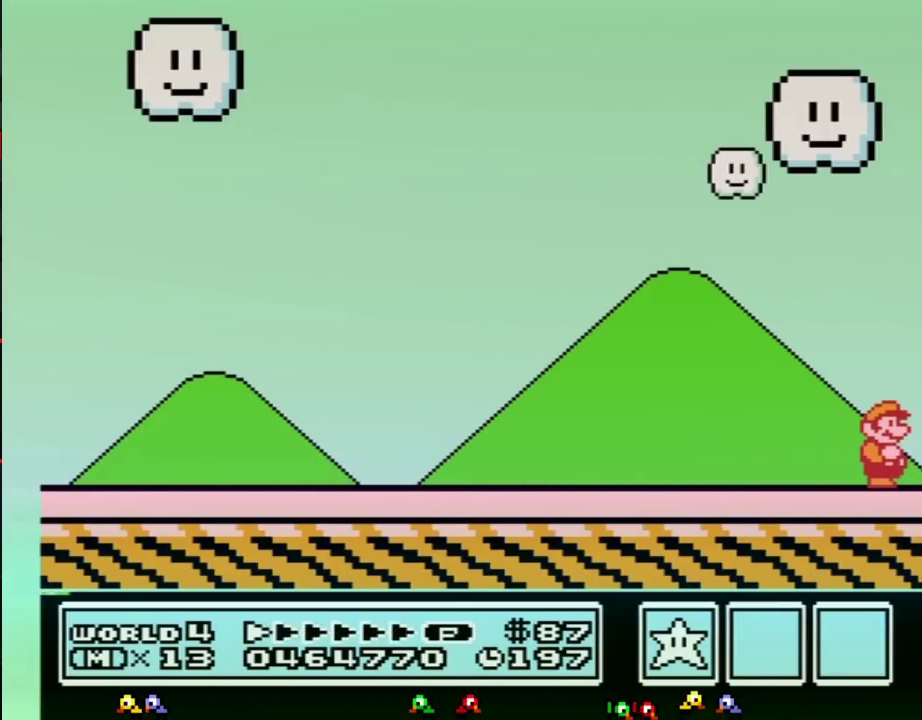
{"buttons": [], "events": [[83, "B", "up"], [267, "B", "down"], [483, "B", "up"]]}
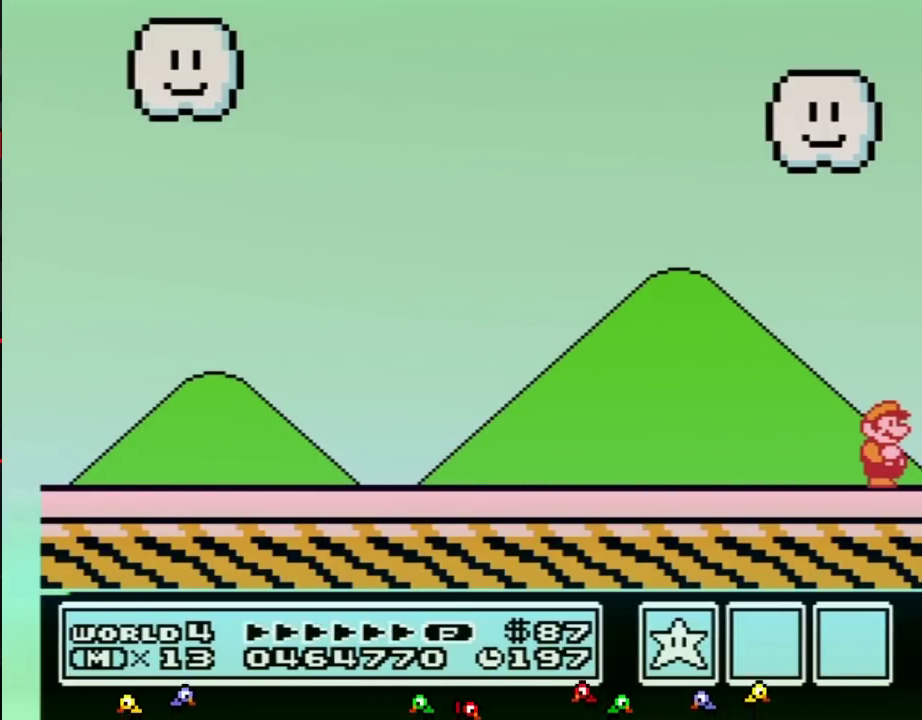
{"buttons": [], "events": [[133, "B", "down"], [333, "B", "up"]]}
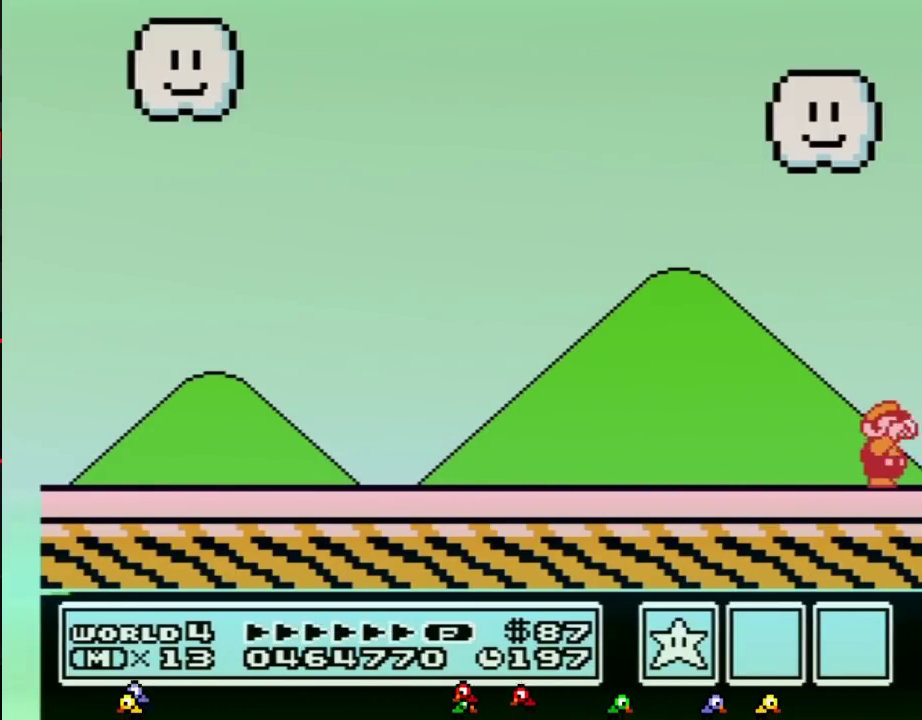
{"buttons": ["B"], "events": [[83, "B", "down"], [267, "B", "up"], [450, "B", "down"]]}
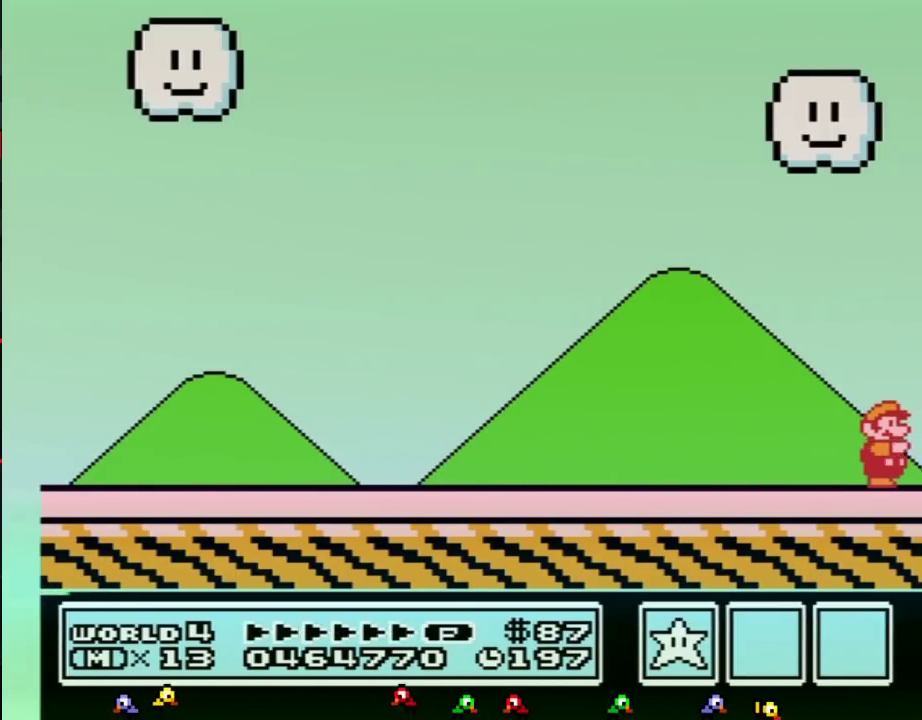
{"buttons": [], "events": [[133, "B", "up"]]}
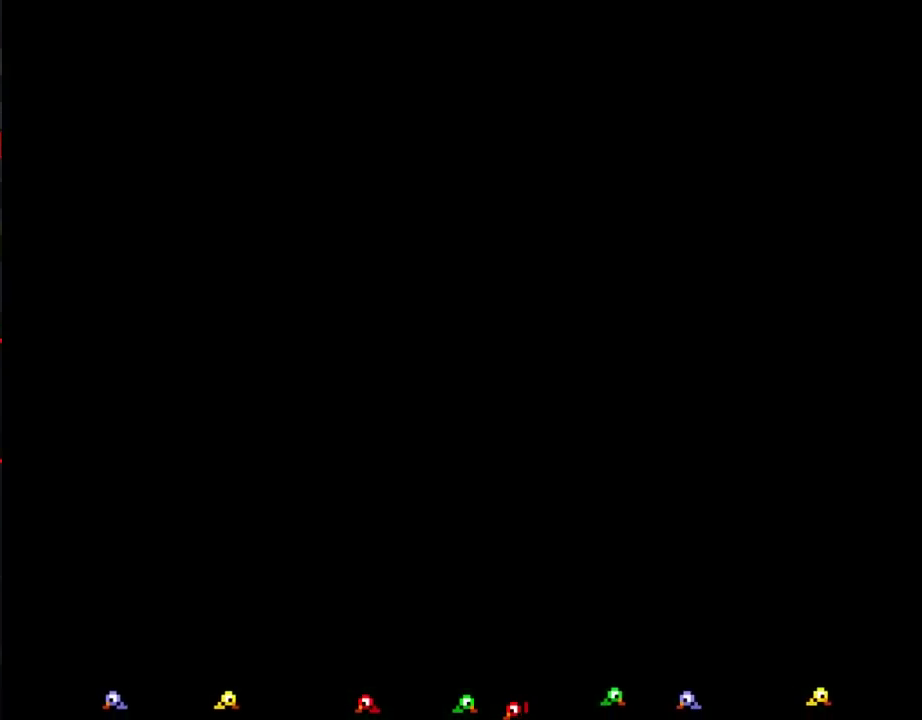
{"buttons": [], "events": []}
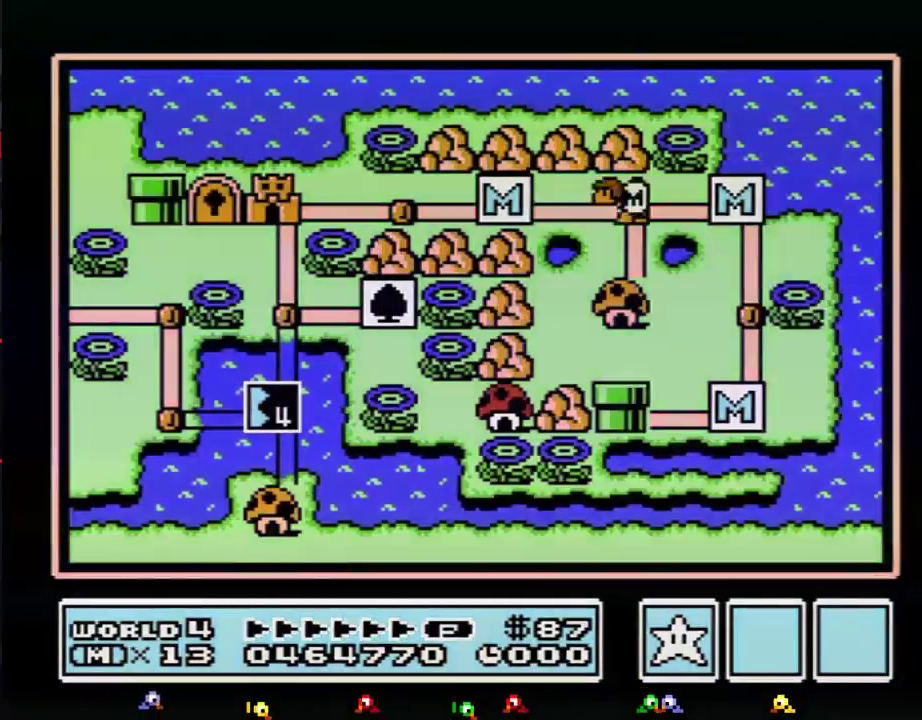
{"buttons": ["DPAD_LEFT"], "events": [[417, "DPAD_LEFT", "down"]]}
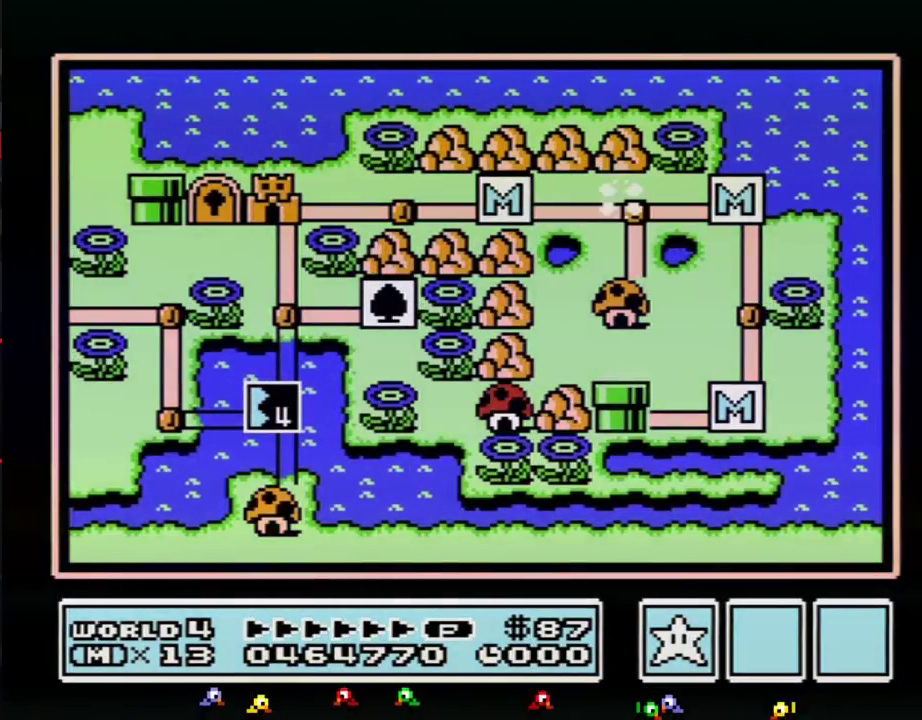
{"buttons": ["DPAD_LEFT"], "events": []}
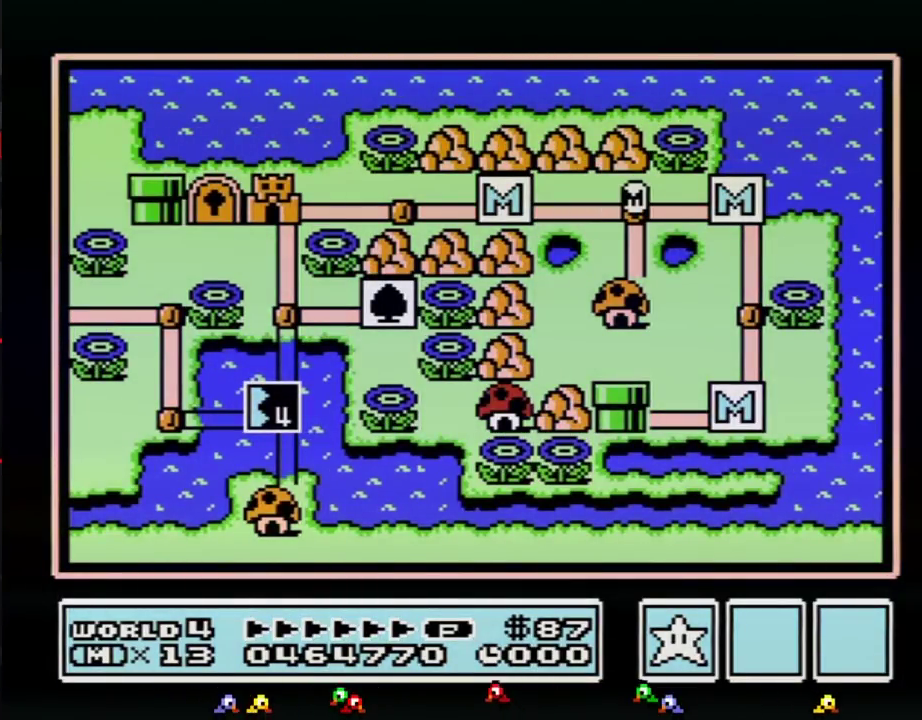
{"buttons": ["DPAD_LEFT"], "events": []}
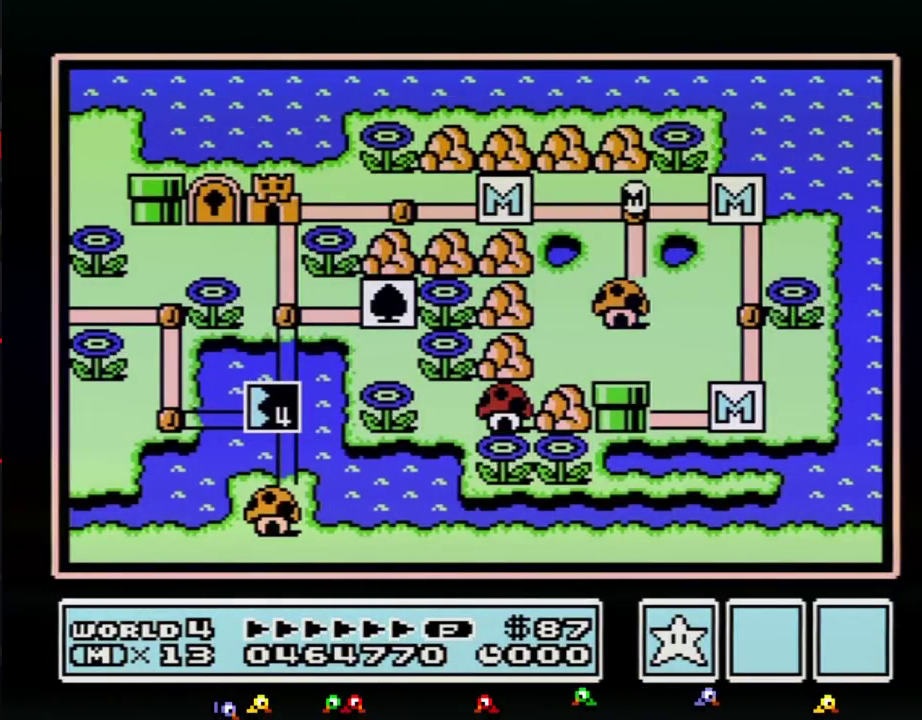
{"buttons": ["DPAD_LEFT"], "events": []}
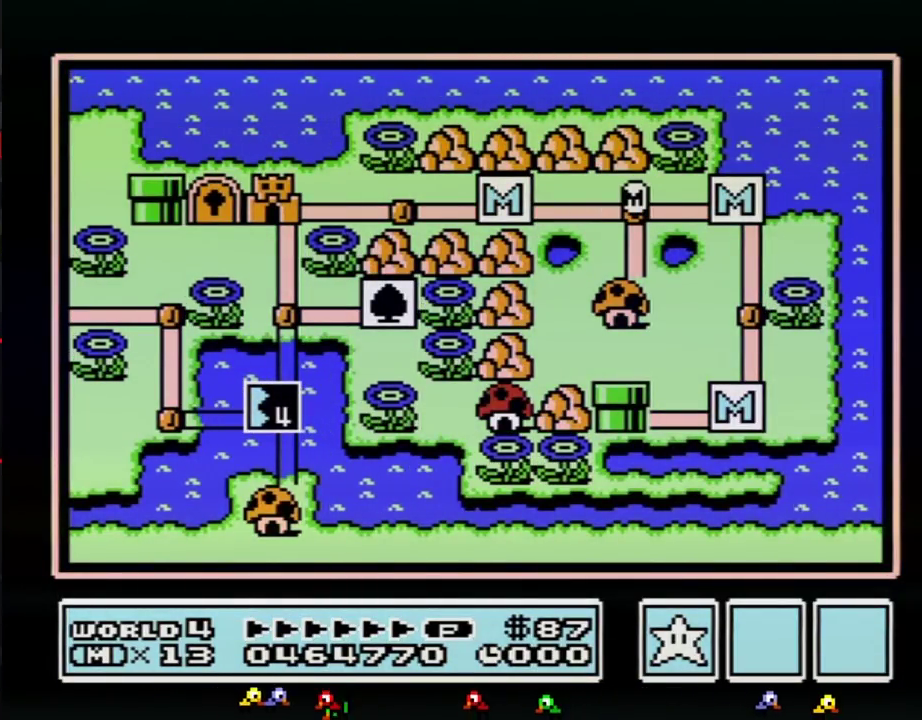
{"buttons": ["DPAD_LEFT"], "events": [[400, "DPAD_LEFT", "up"], [467, "DPAD_LEFT", "down"]]}
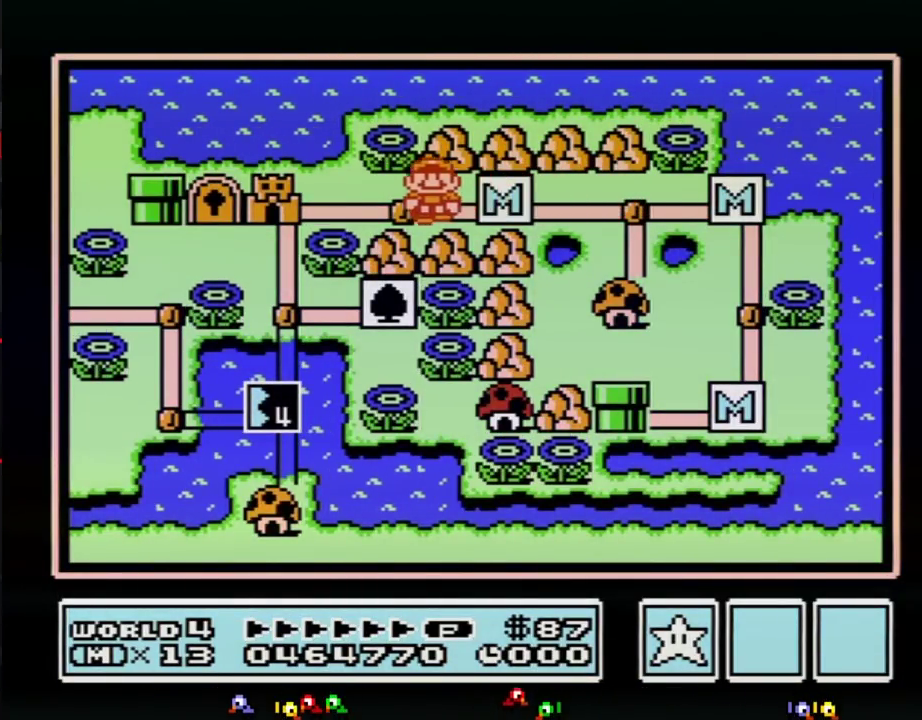
{"buttons": ["DPAD_LEFT"], "events": [[150, "DPAD_LEFT", "up"], [267, "DPAD_LEFT", "down"]]}
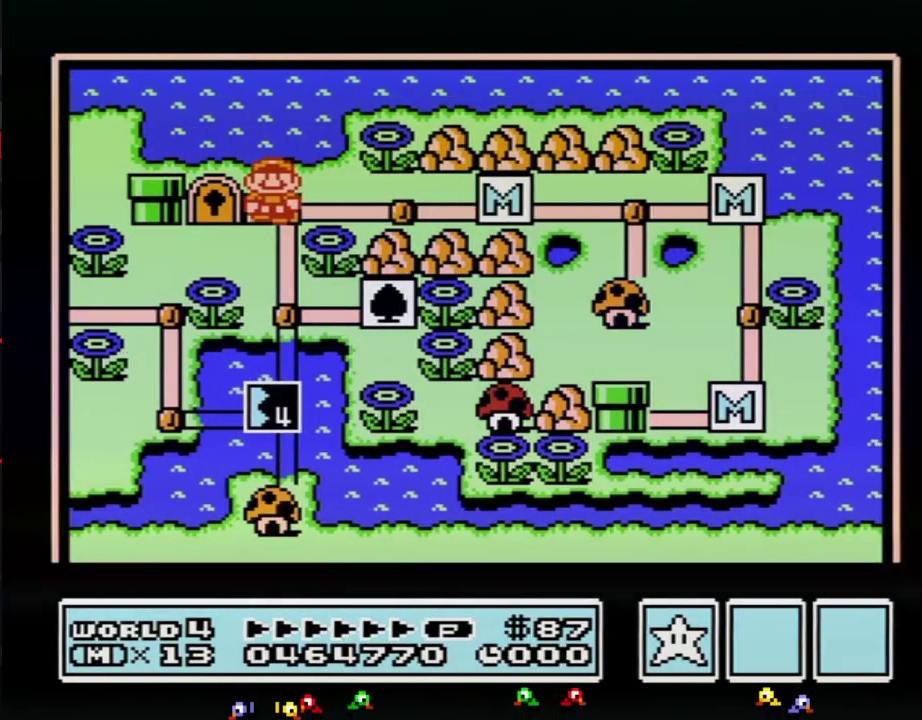
{"buttons": ["DPAD_LEFT"], "events": []}
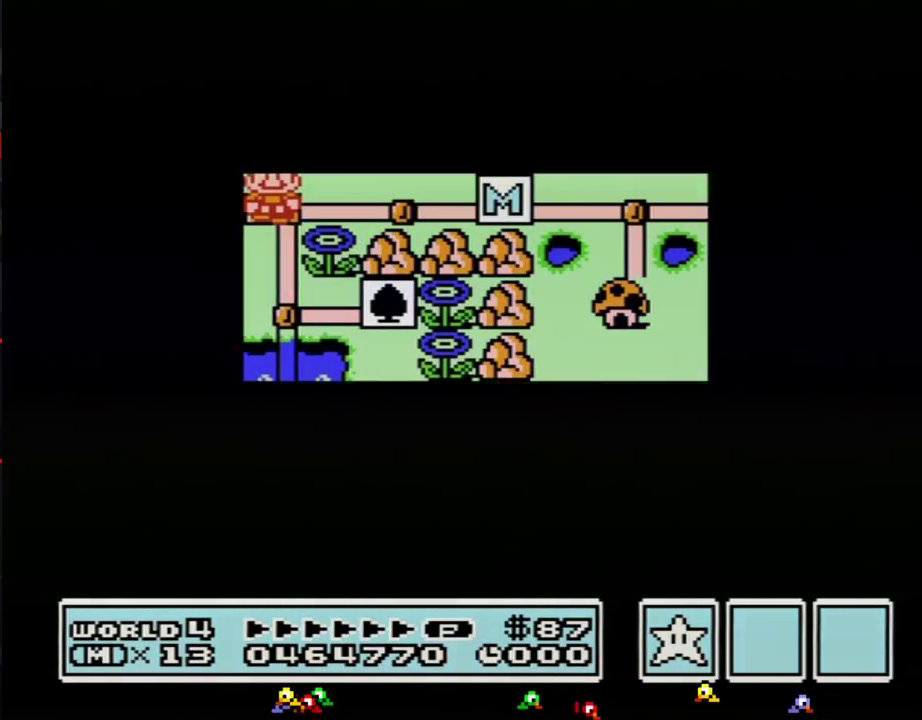
{"buttons": ["DPAD_LEFT"], "events": []}
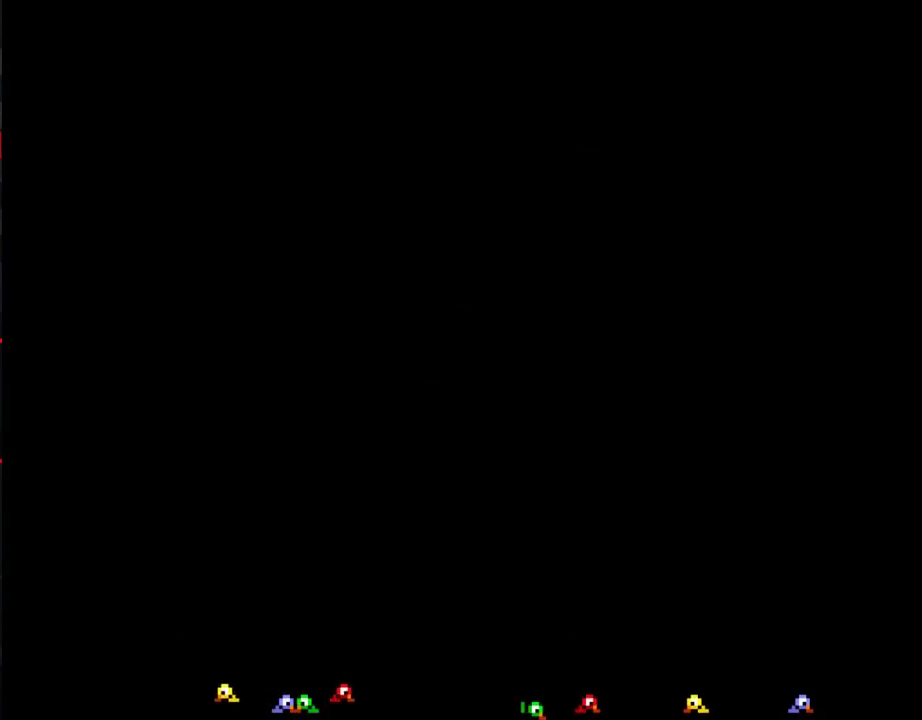
{"buttons": ["B", "DPAD_RIGHT"], "events": [[17, "DPAD_LEFT", "up"], [117, "B", "down"], [117, "DPAD_RIGHT", "down"]]}
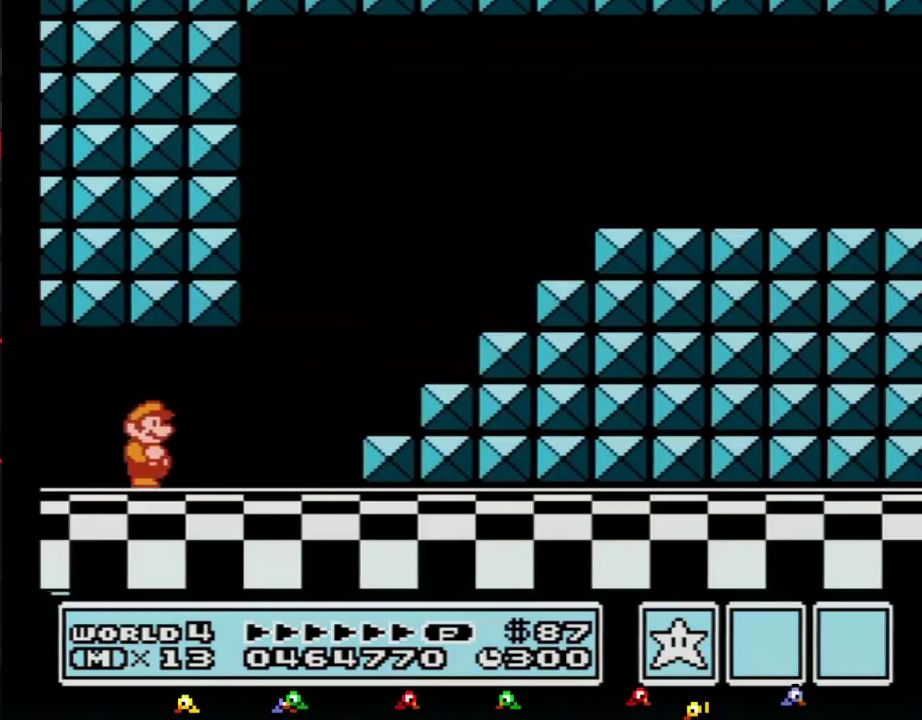
{"buttons": ["B", "DPAD_RIGHT"], "events": []}